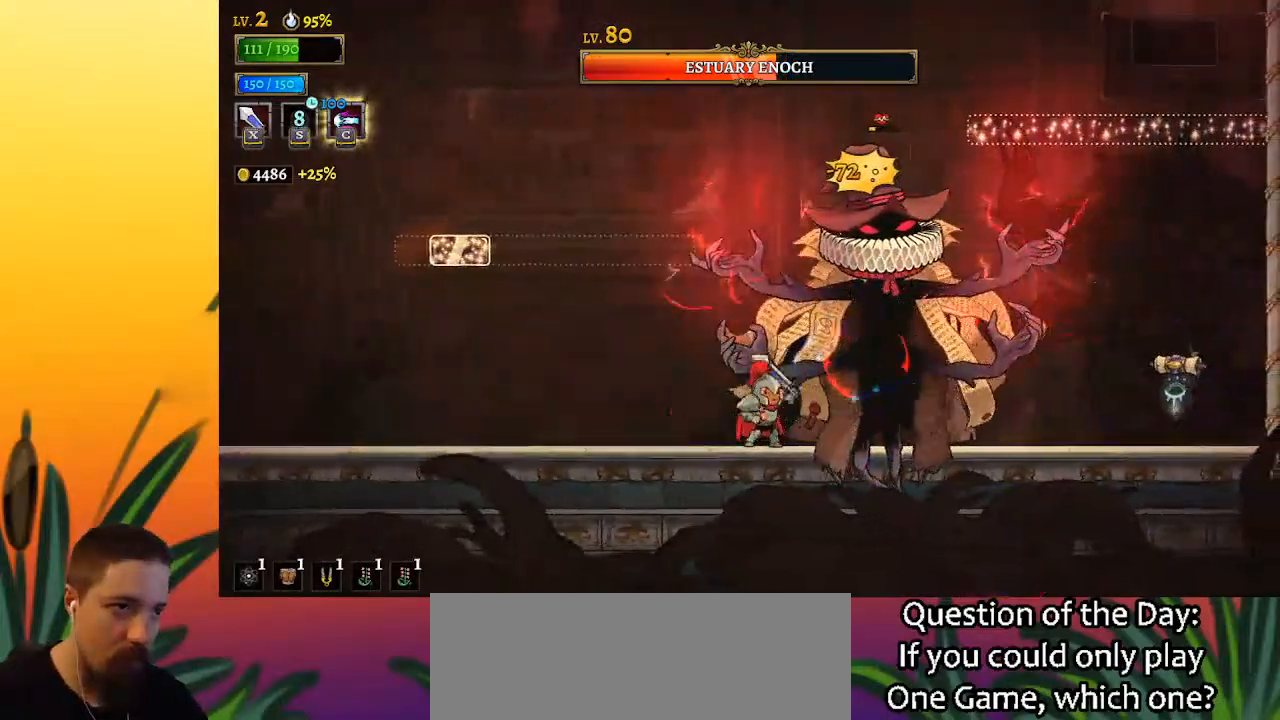
Gameplay with keyboard; each line is a JSON object with the keys held at the frame after it. "events" lists presses ("down") and releases ("up") of "a", "c", "d", "down", "left", "right", "s", "up", "x" and "z" between this image and that frame as [ms after this image, input, new state], when the widget could be followed in between. No other keys are recorded. Mouse input is not recorded.
{"keys": ["x"], "events": [[83, "x", "up"], [367, "x", "down"]]}
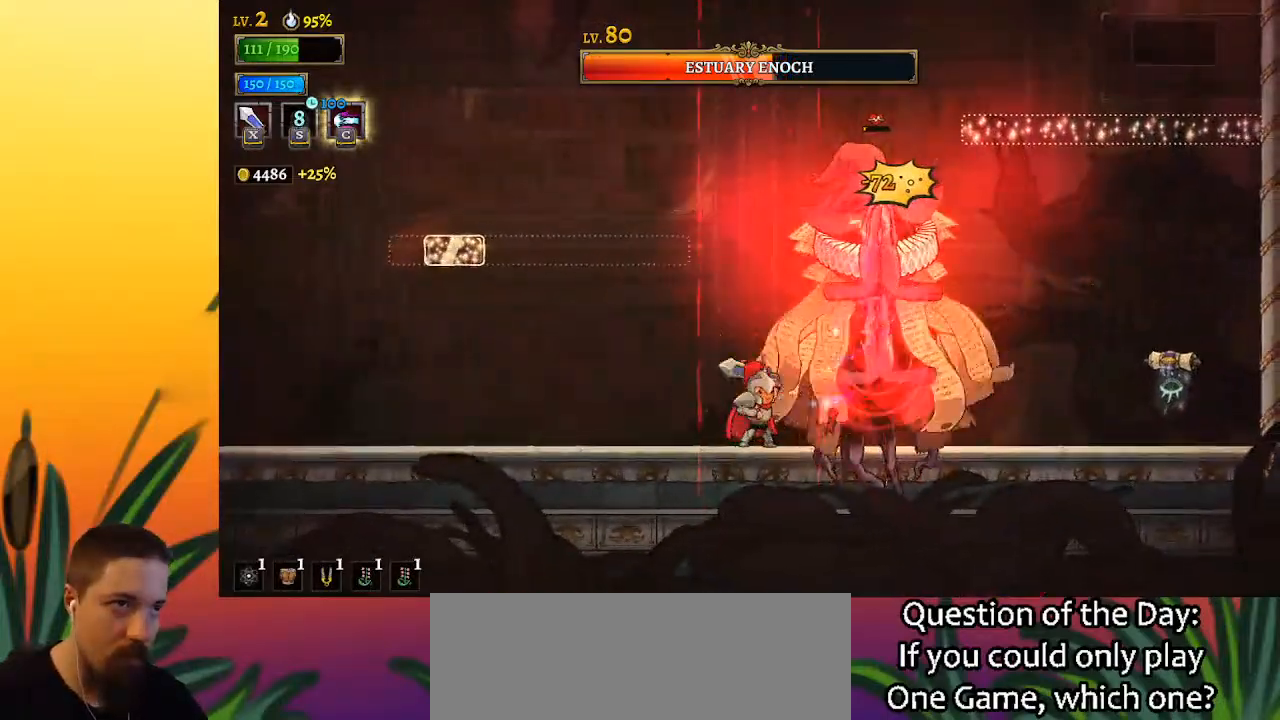
{"keys": ["left"], "events": [[17, "x", "up"], [333, "x", "down"], [433, "left", "down"], [433, "x", "up"]]}
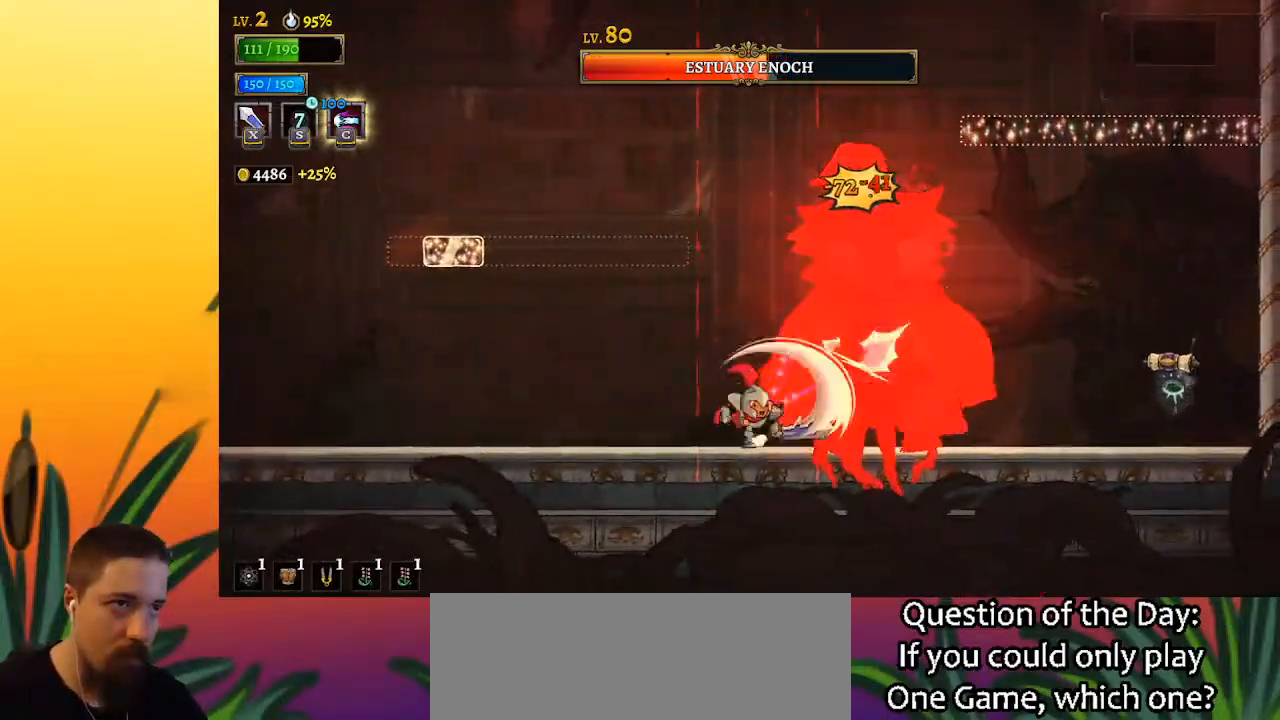
{"keys": ["c", "right"], "events": [[400, "right", "down"], [450, "left", "up"], [500, "c", "down"]]}
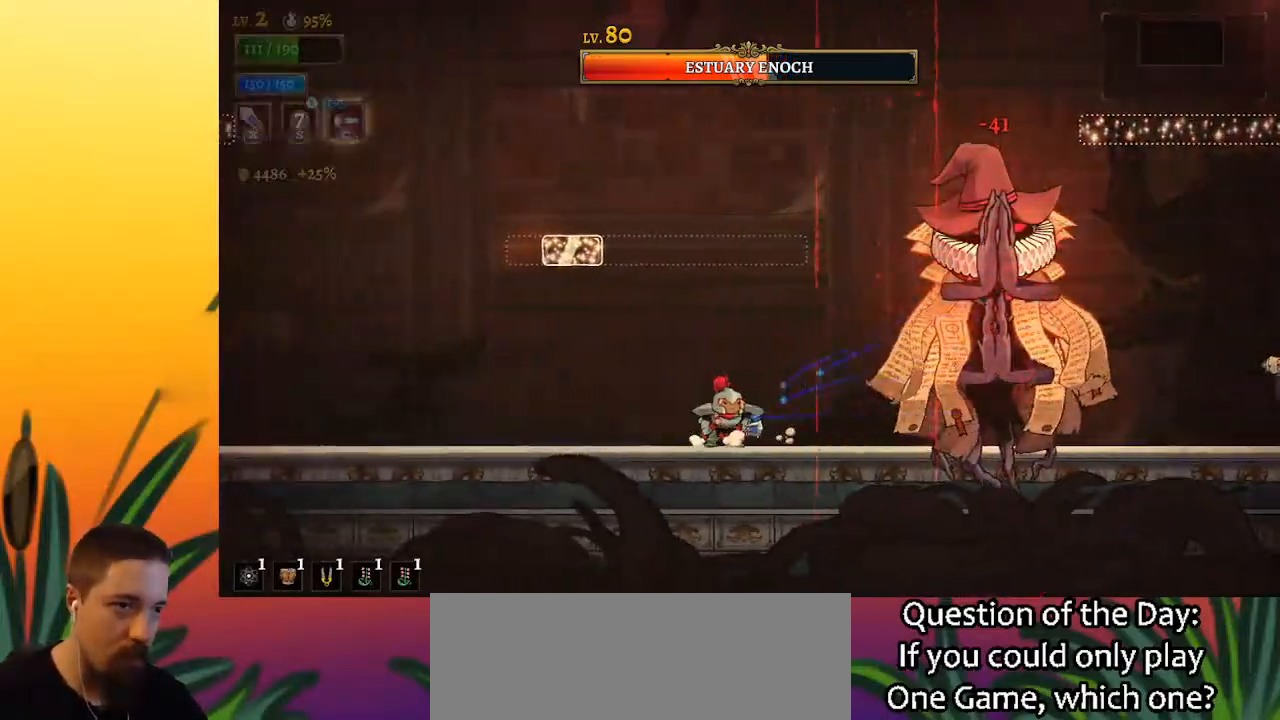
{"keys": [], "events": [[50, "right", "up"], [100, "c", "up"]]}
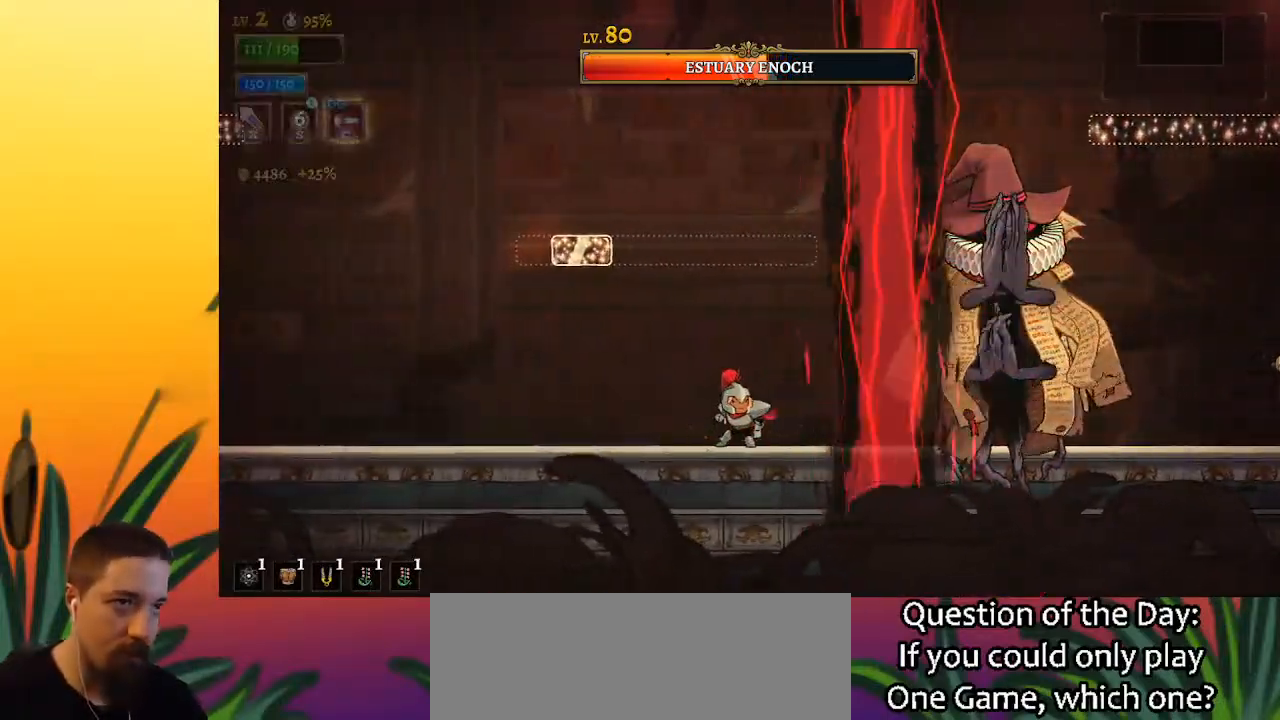
{"keys": [], "events": []}
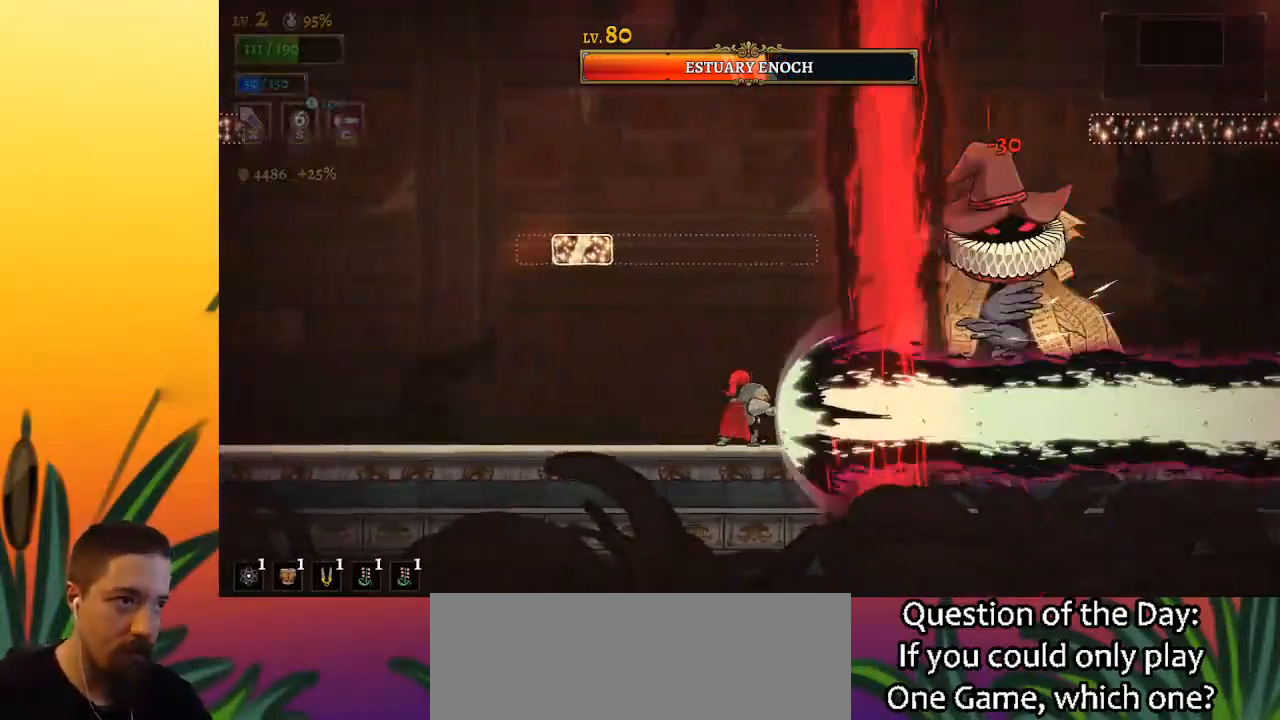
{"keys": [], "events": []}
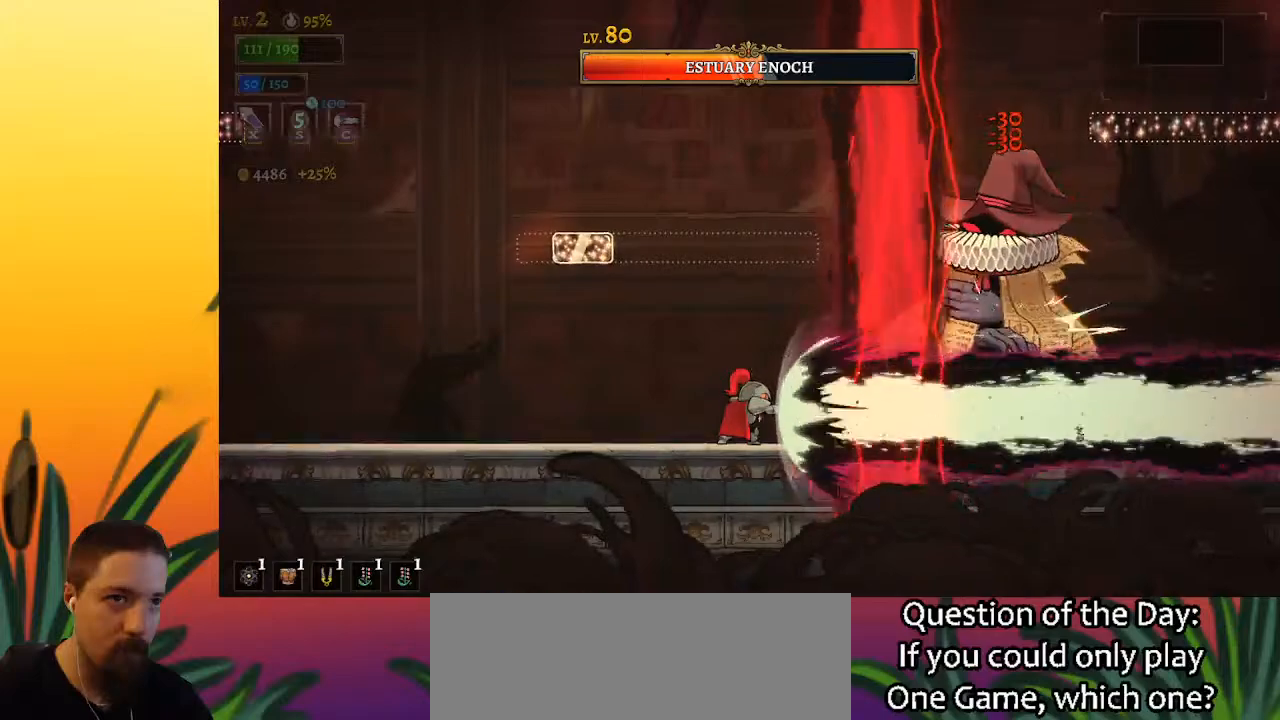
{"keys": ["x"], "events": [[367, "x", "down"]]}
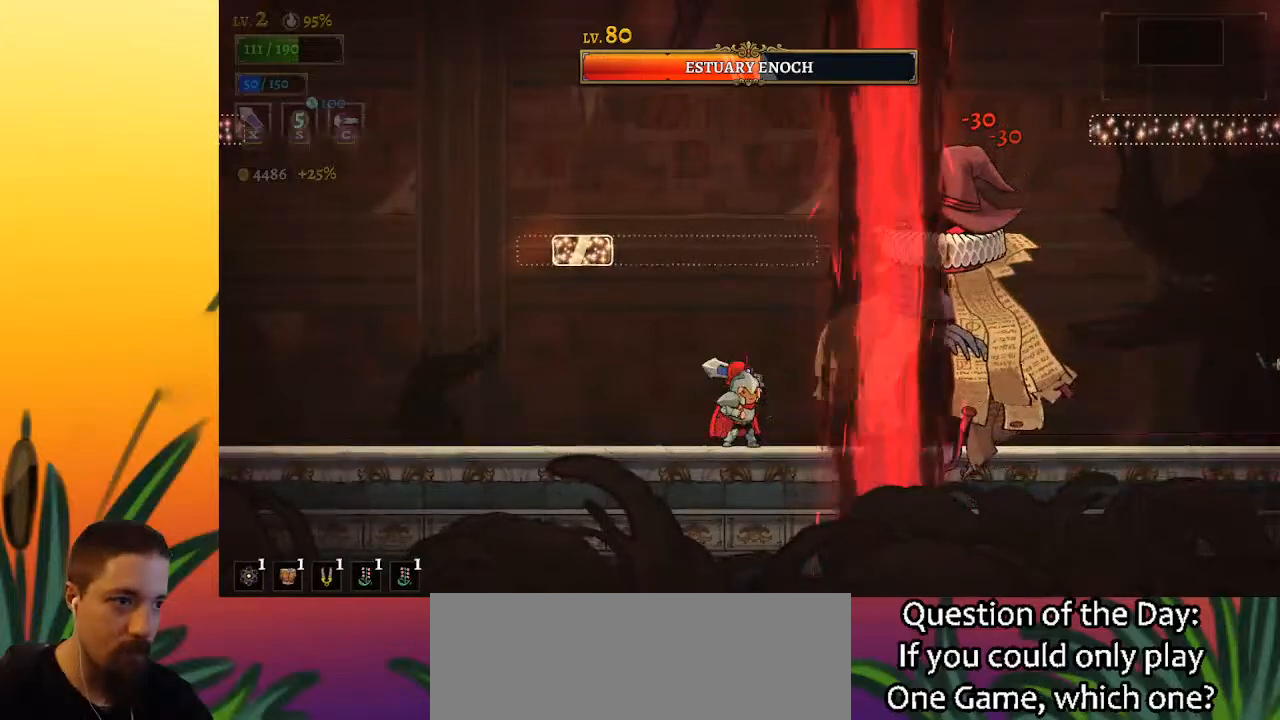
{"keys": [], "events": [[17, "x", "up"], [333, "x", "down"], [433, "x", "up"]]}
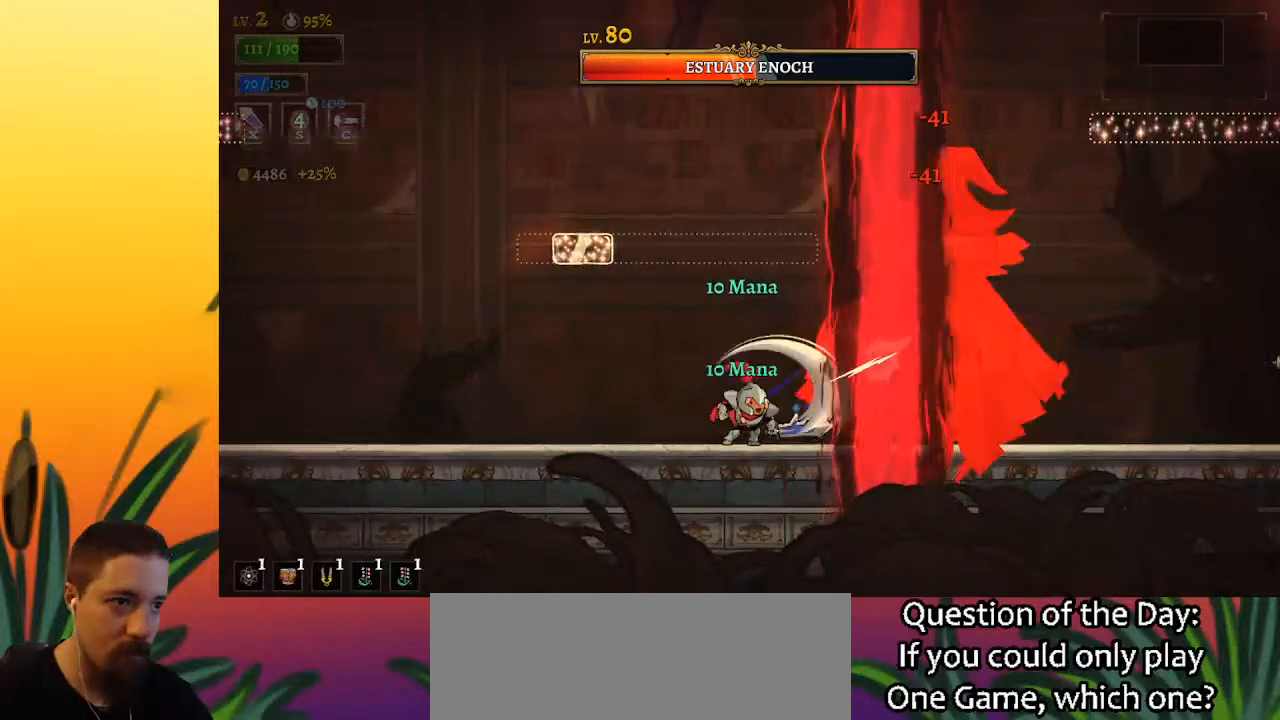
{"keys": [], "events": [[317, "x", "down"], [450, "x", "up"]]}
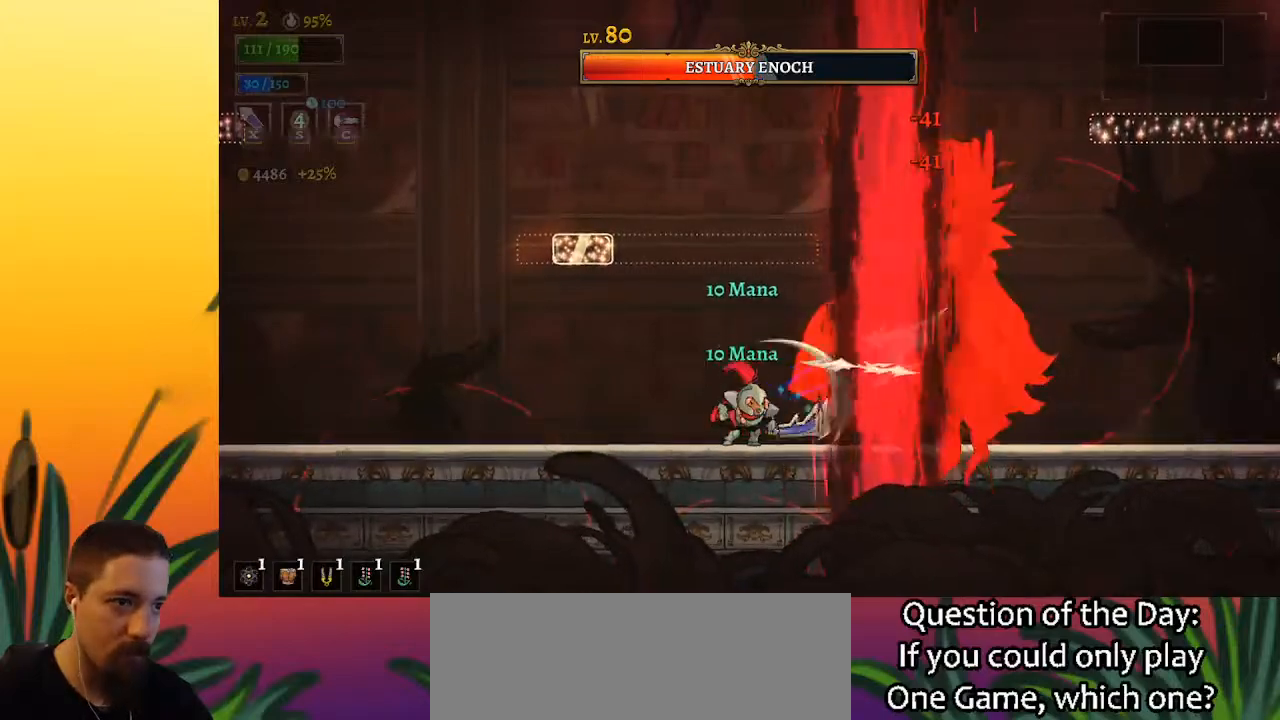
{"keys": [], "events": [[283, "x", "down"], [367, "x", "up"]]}
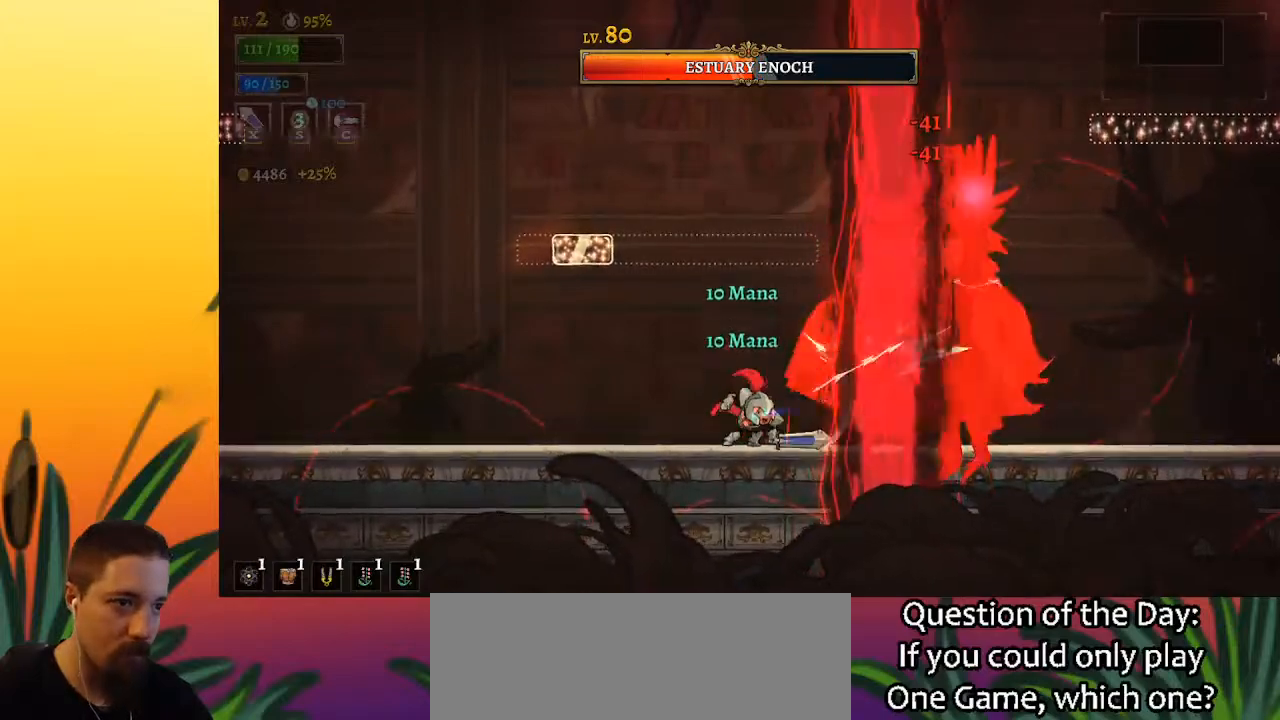
{"keys": [], "events": [[250, "x", "down"], [350, "x", "up"]]}
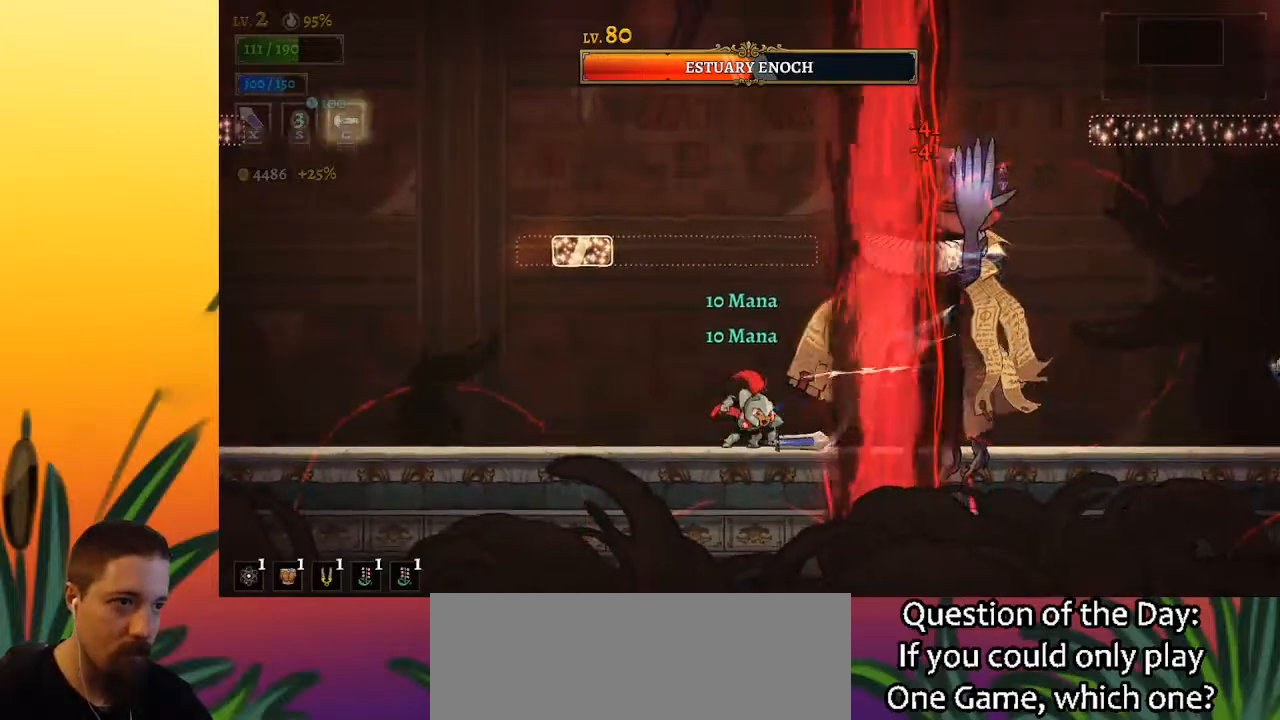
{"keys": [], "events": [[217, "x", "down"], [317, "x", "up"]]}
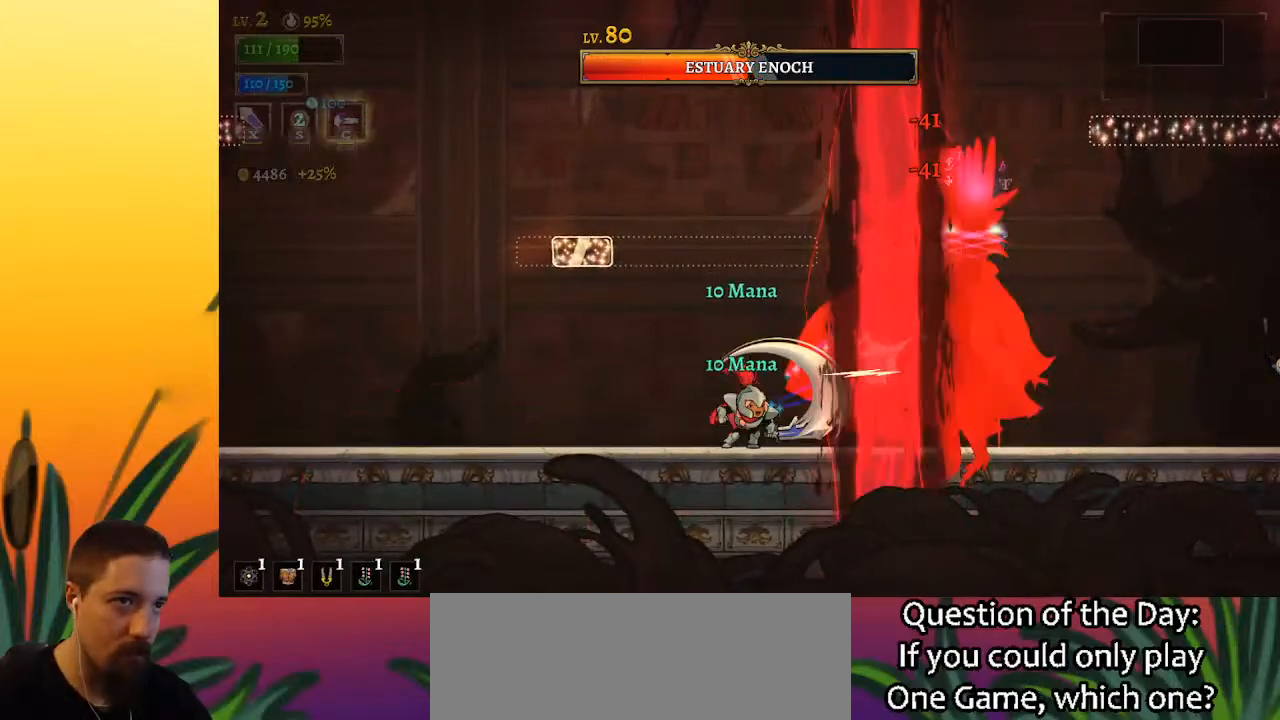
{"keys": [], "events": [[183, "x", "down"], [283, "x", "up"]]}
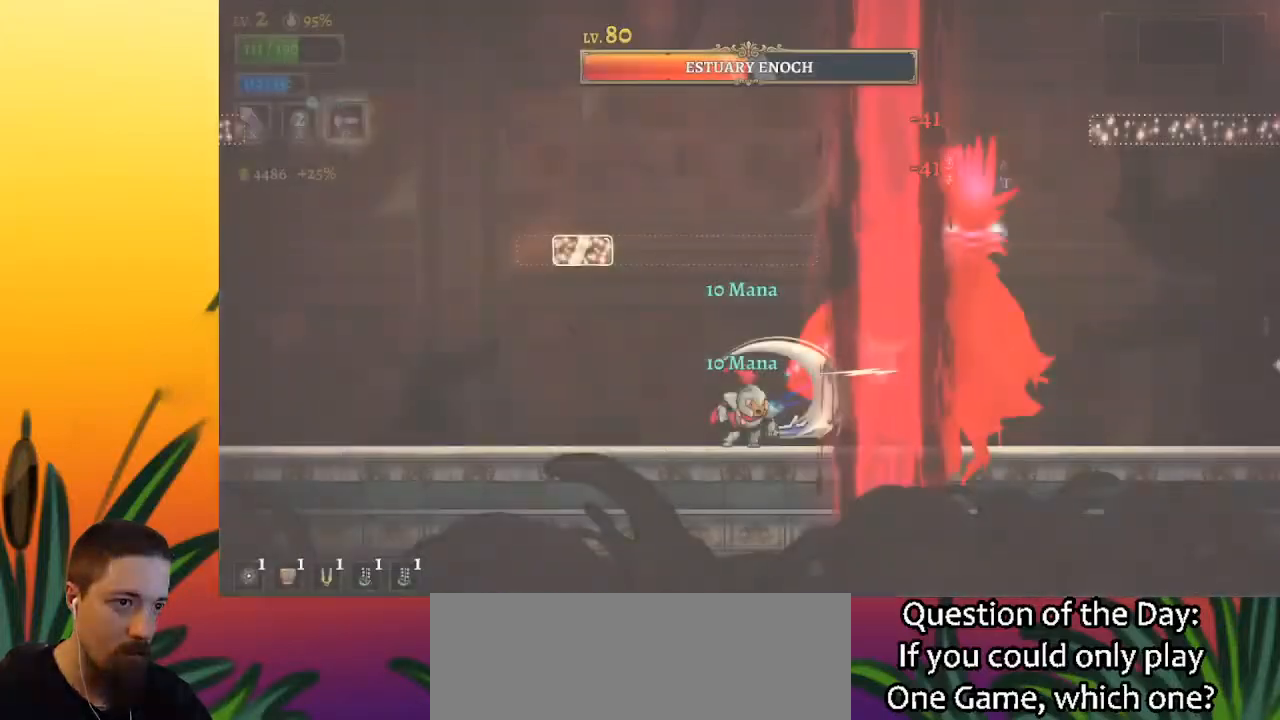
{"keys": [], "events": []}
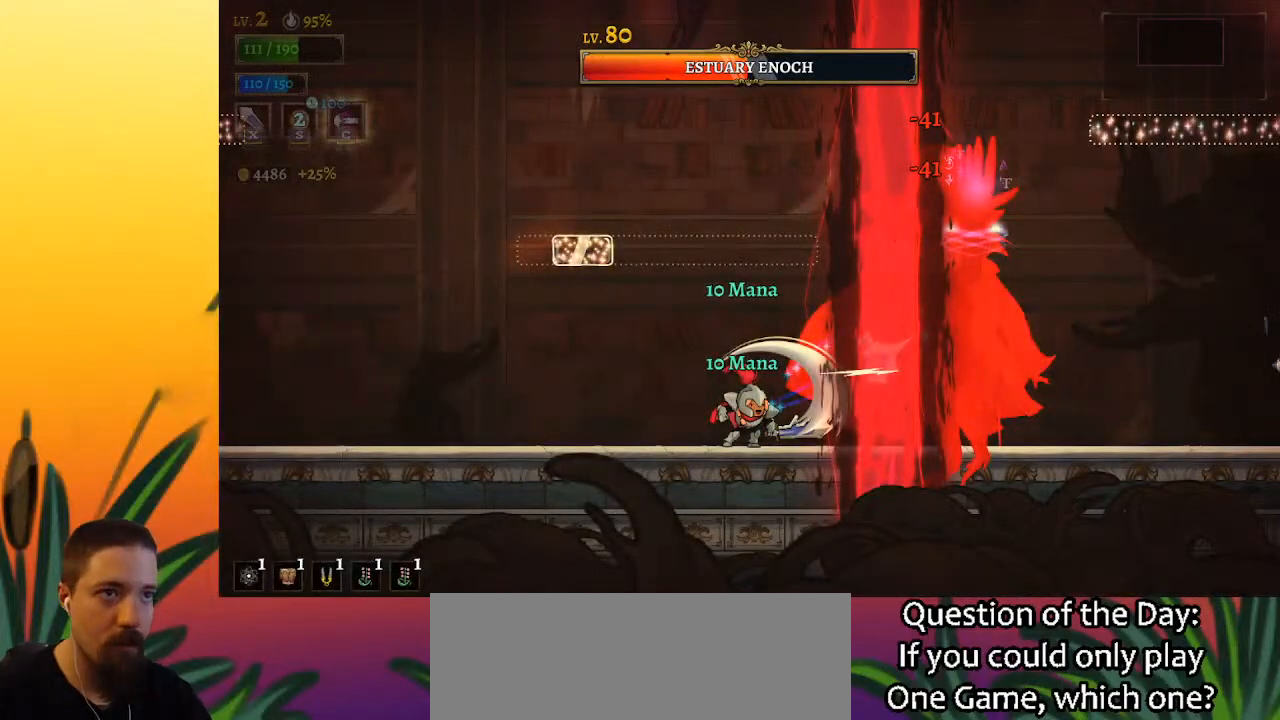
{"keys": [], "events": [[300, "x", "down"], [400, "x", "up"]]}
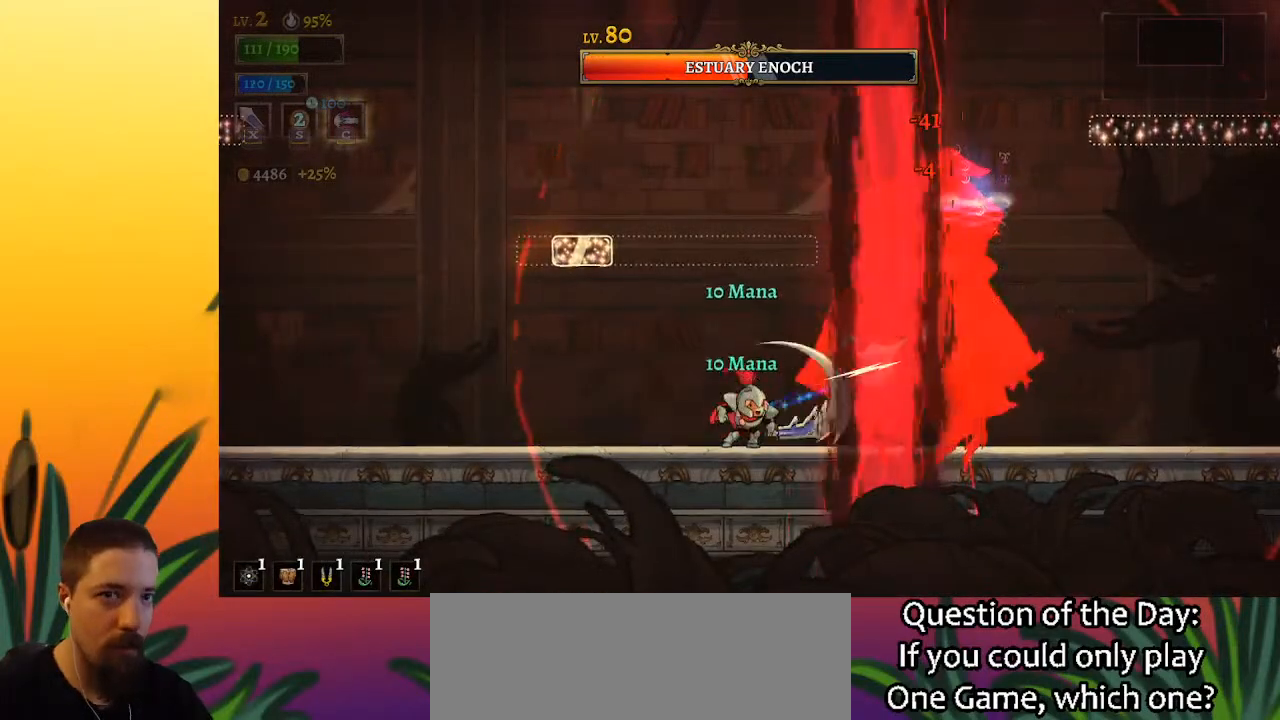
{"keys": [], "events": [[367, "x", "down"], [467, "x", "up"]]}
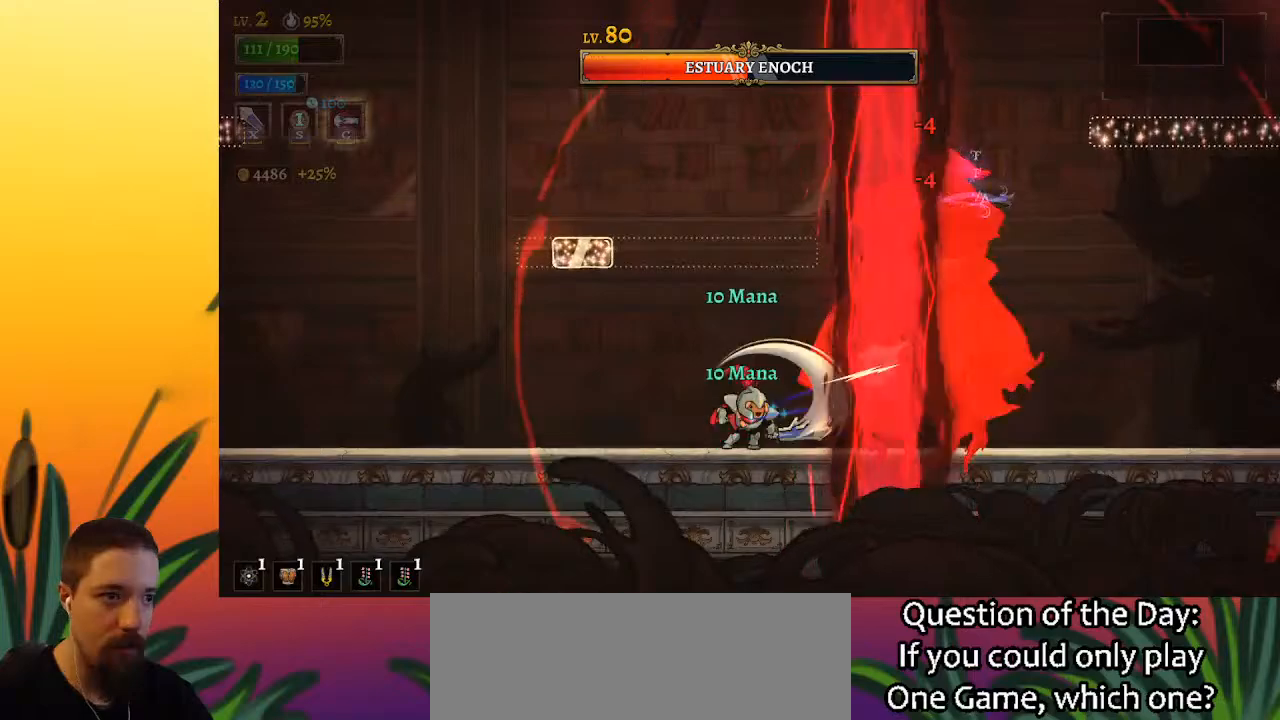
{"keys": ["left"], "events": [[333, "x", "down"], [433, "x", "up"], [483, "left", "down"]]}
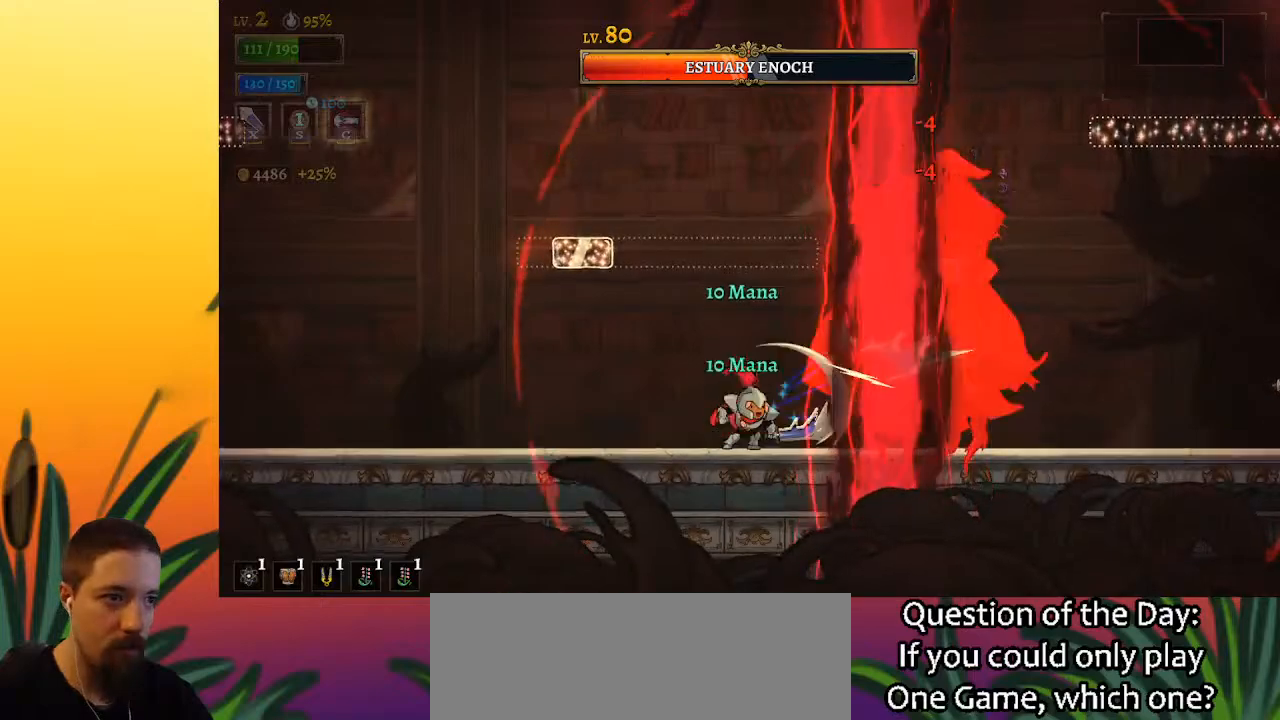
{"keys": ["a", "left"], "events": [[33, "a", "down"]]}
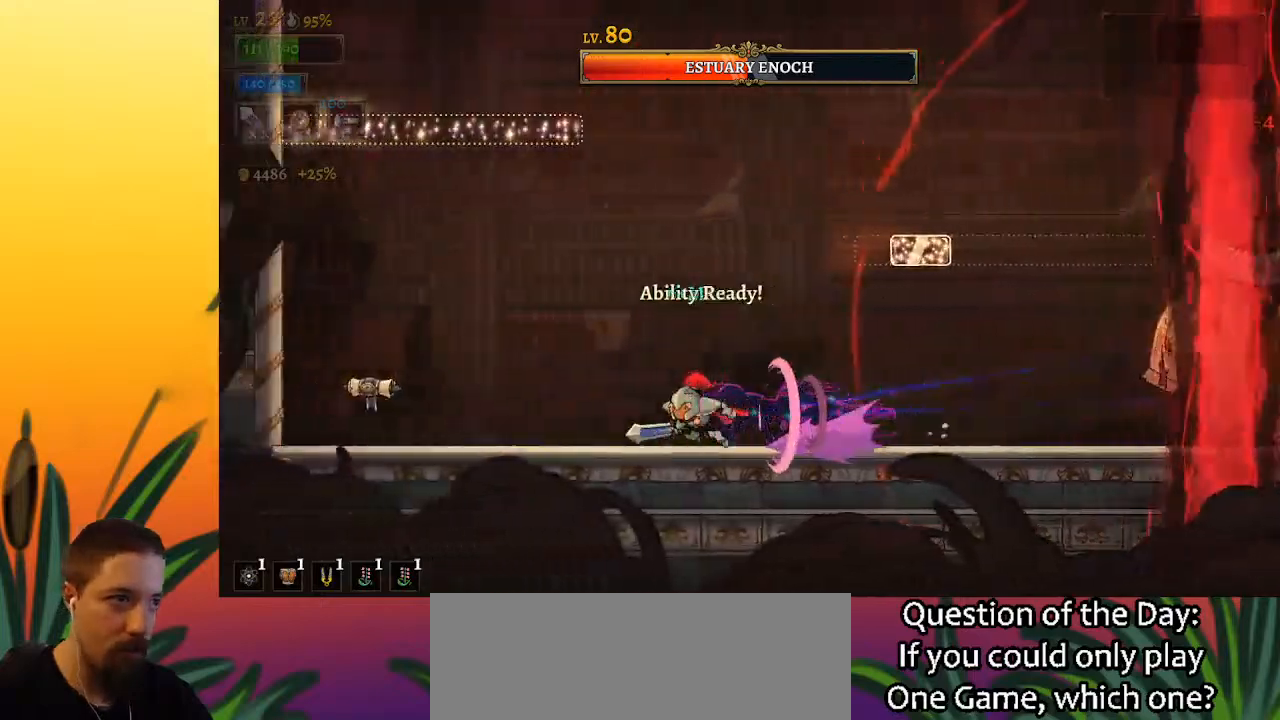
{"keys": [], "events": [[33, "a", "up"], [133, "left", "up"], [183, "right", "down"], [283, "right", "up"]]}
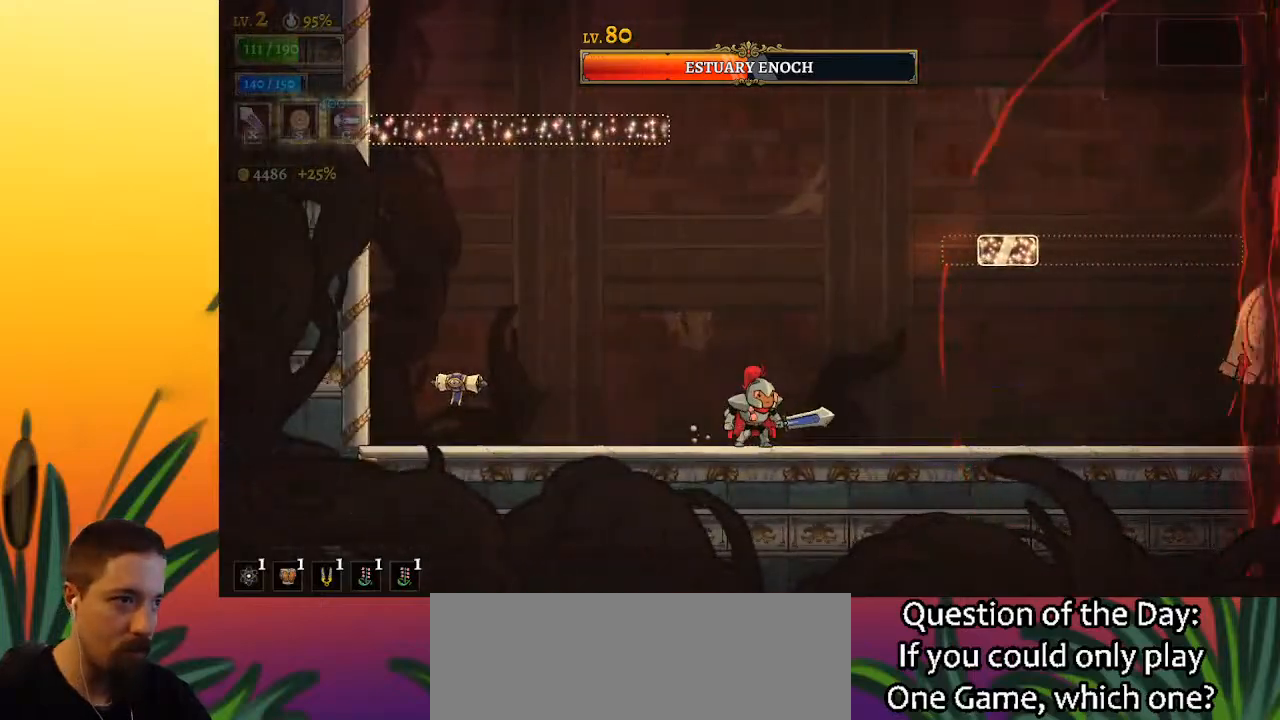
{"keys": [], "events": []}
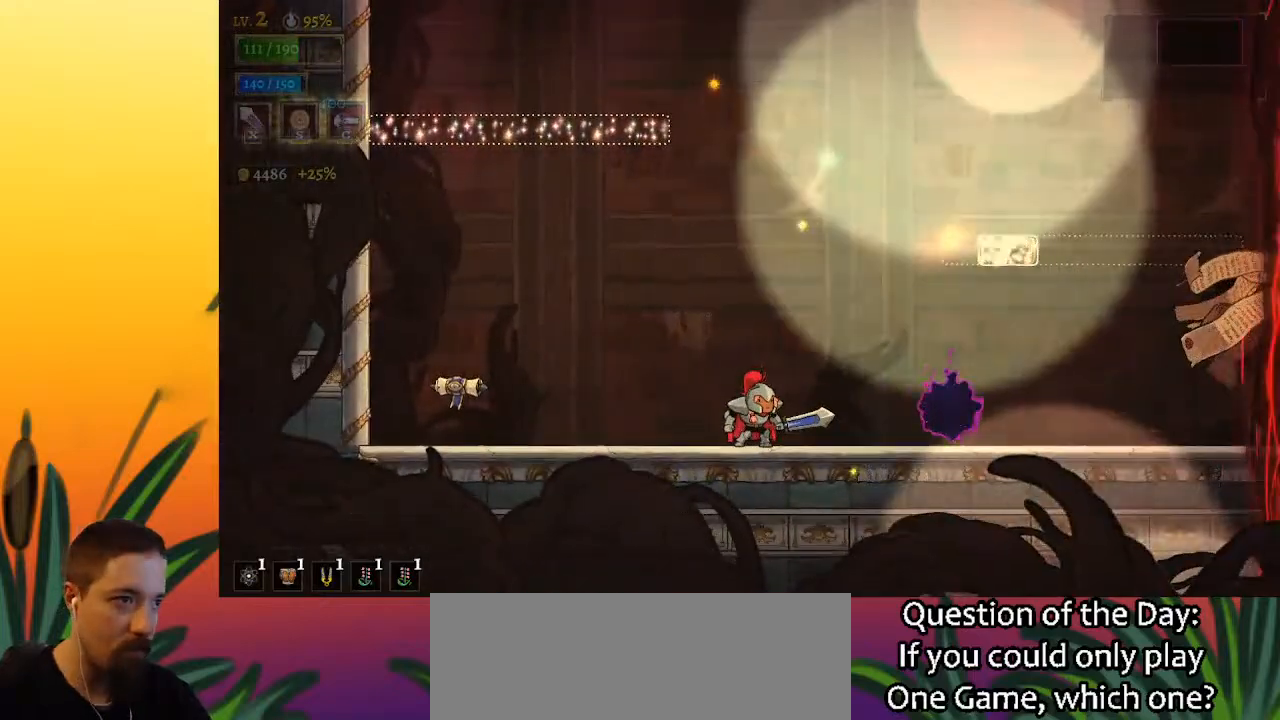
{"keys": ["d", "right", "x"], "events": [[83, "d", "down"], [83, "right", "down"], [417, "x", "down"]]}
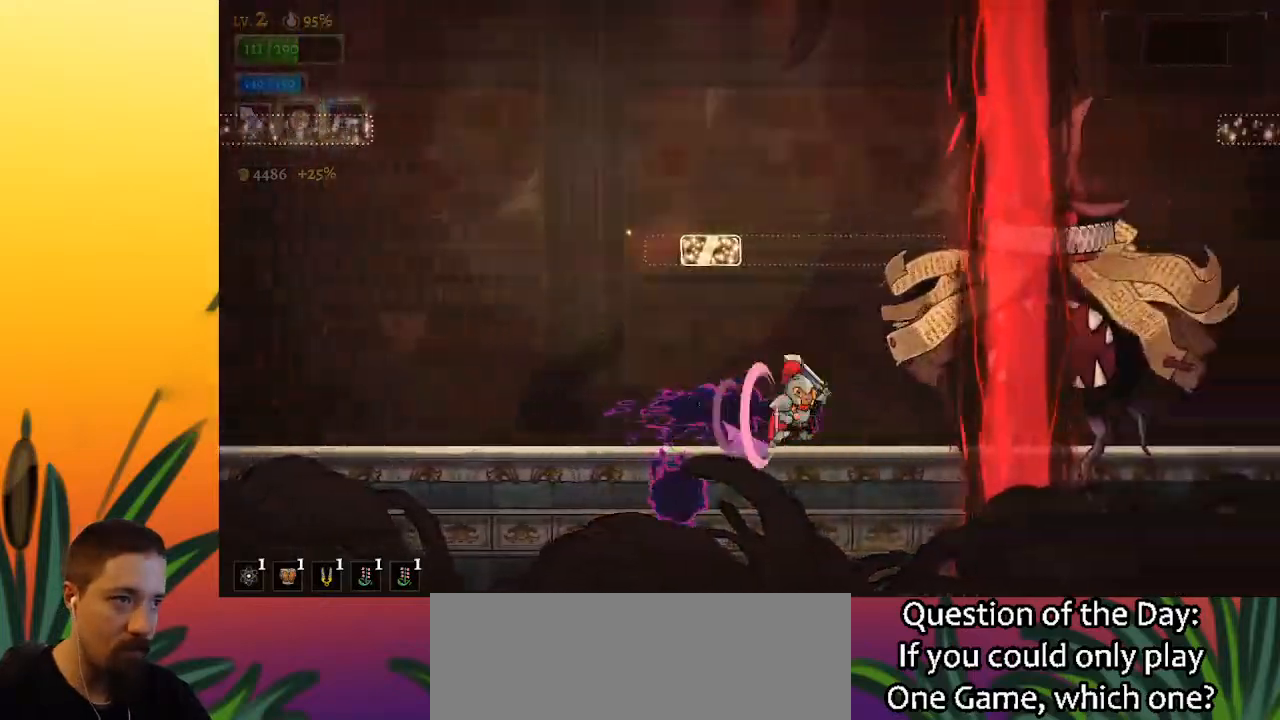
{"keys": [], "events": [[50, "d", "up"], [50, "right", "up"], [50, "x", "up"], [367, "x", "down"], [500, "x", "up"]]}
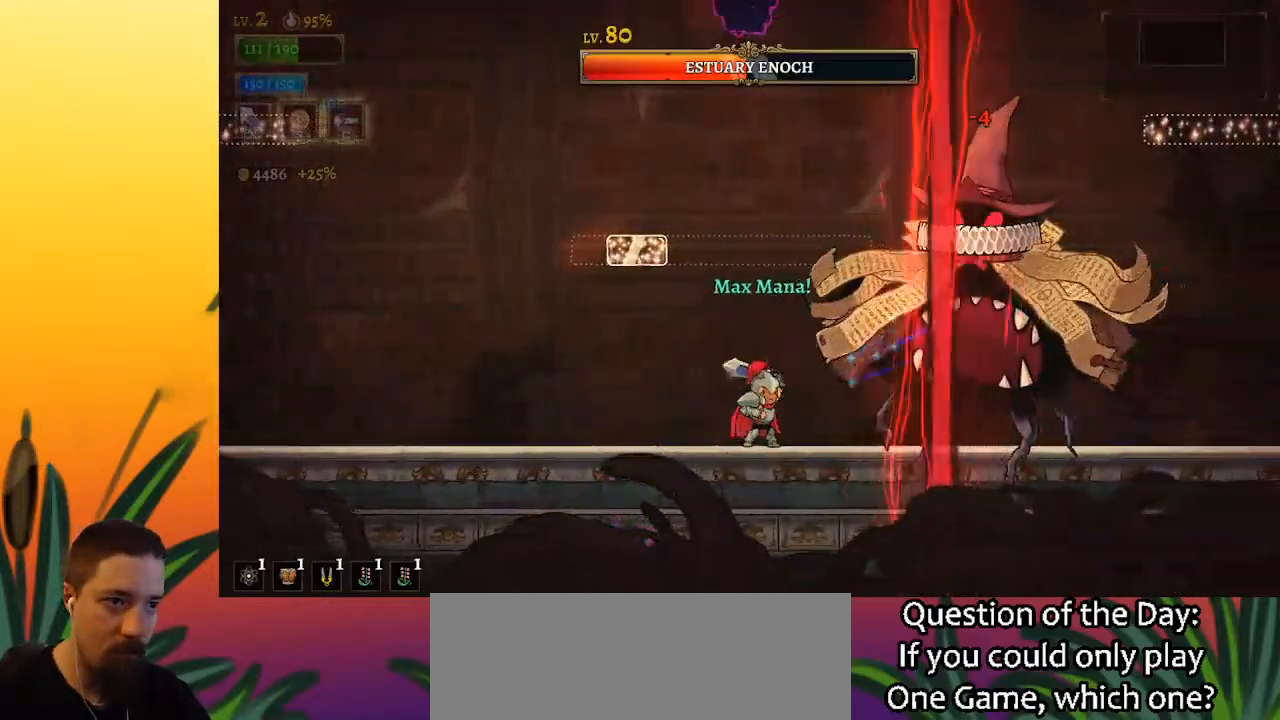
{"keys": ["right"], "events": [[333, "x", "down"], [433, "right", "down"], [433, "x", "up"]]}
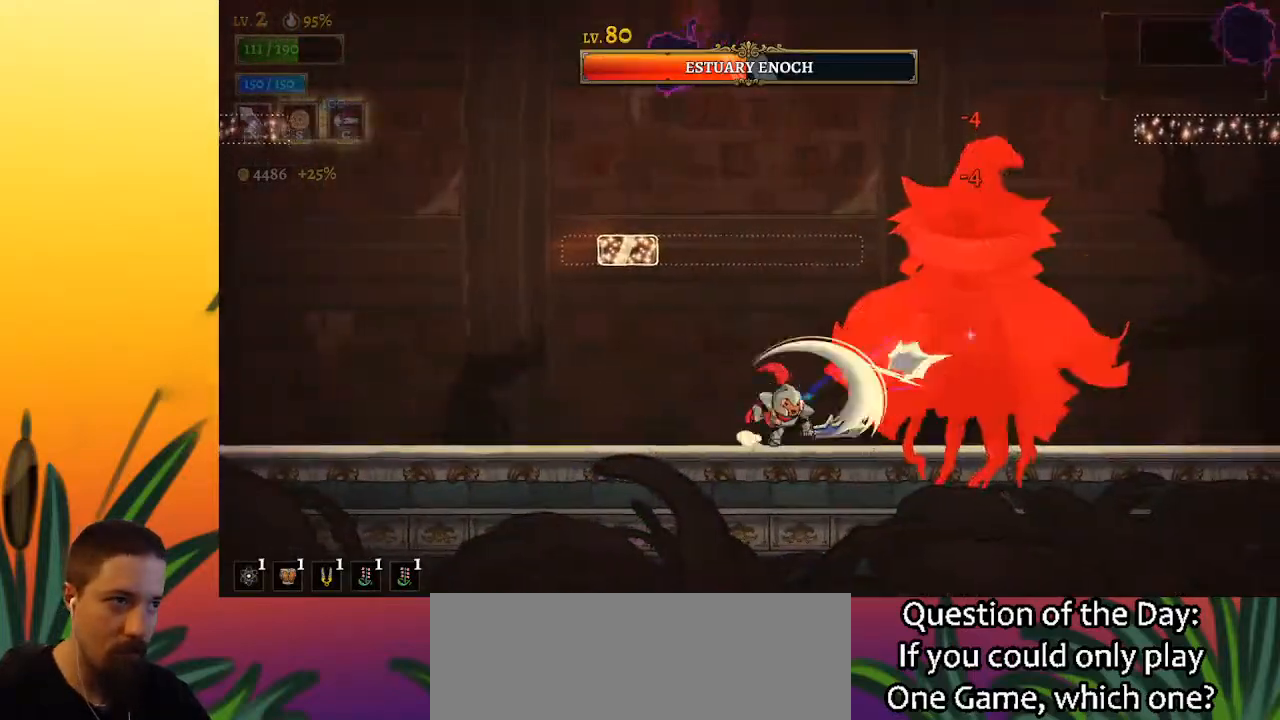
{"keys": ["left"], "events": [[17, "right", "up"], [317, "x", "down"], [417, "x", "up"], [450, "left", "down"]]}
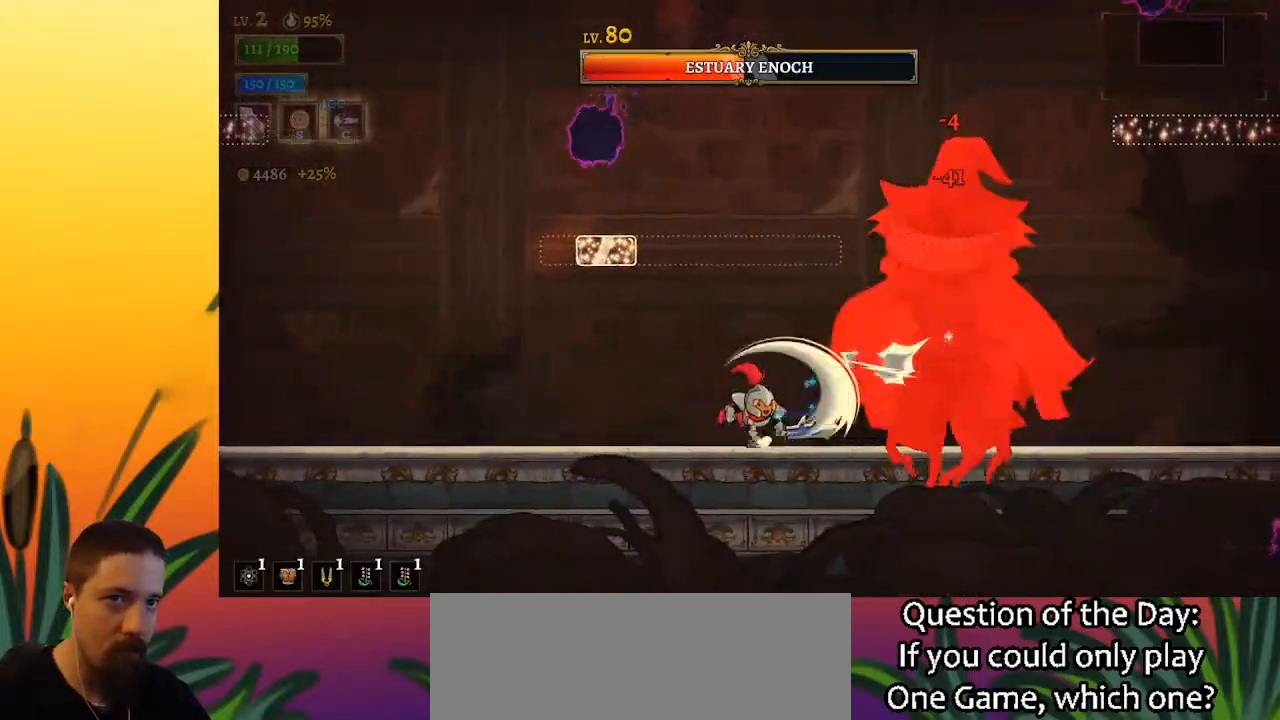
{"keys": [], "events": [[150, "left", "up"], [183, "right", "down"], [283, "x", "down"], [333, "right", "up"], [333, "x", "up"]]}
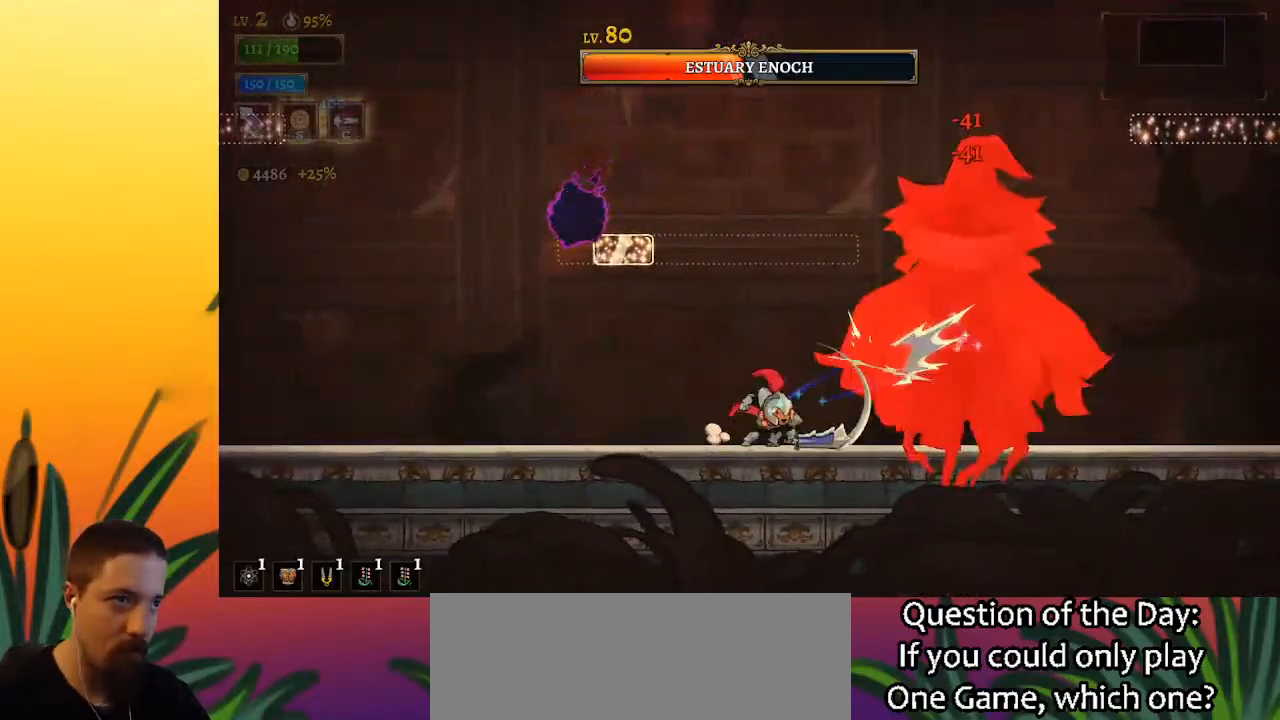
{"keys": [], "events": [[200, "x", "down"], [350, "x", "up"]]}
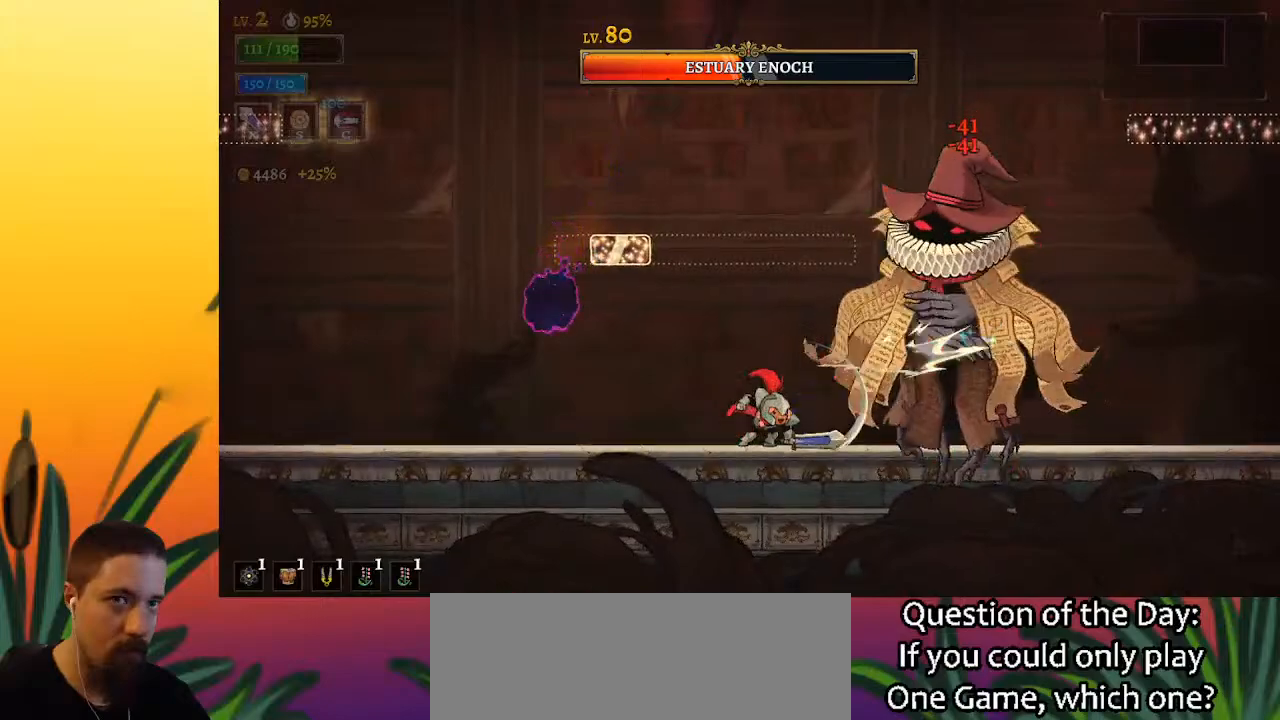
{"keys": ["left"], "events": [[167, "x", "down"], [317, "x", "up"], [367, "left", "down"]]}
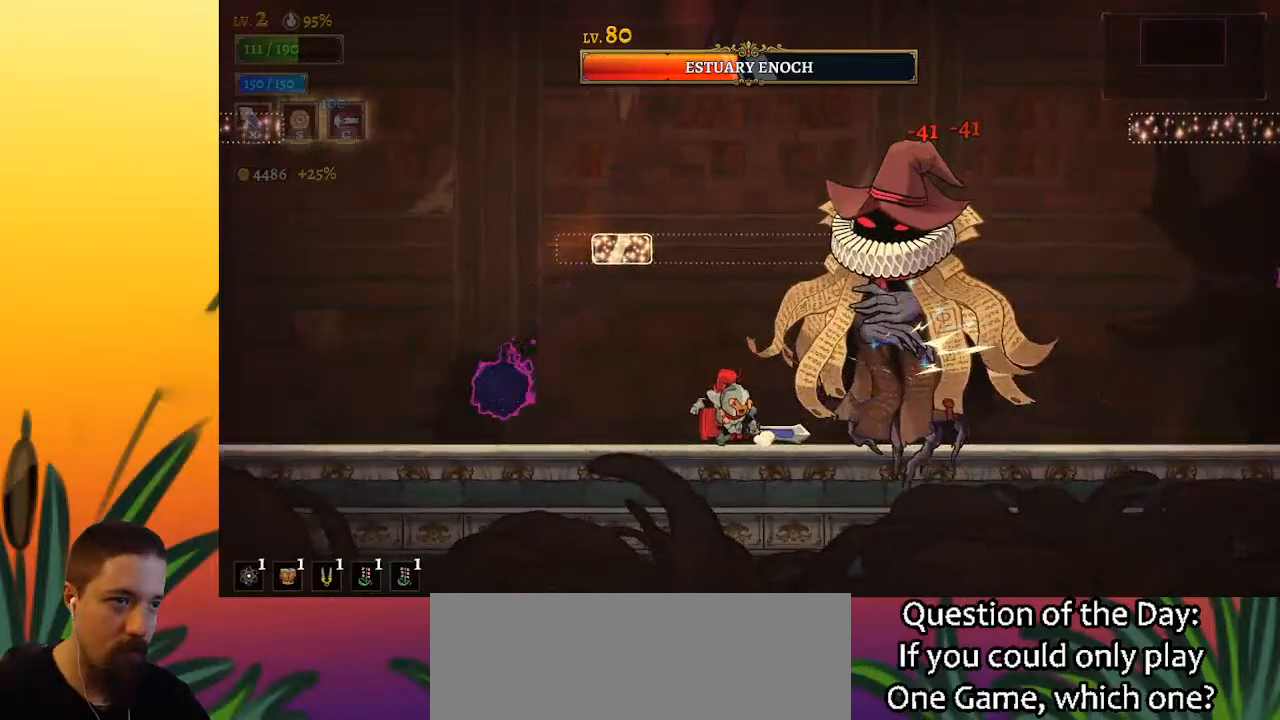
{"keys": [], "events": [[83, "left", "up"], [133, "right", "down"], [133, "x", "down"], [233, "right", "up"], [233, "x", "up"], [267, "left", "down"], [467, "left", "up"]]}
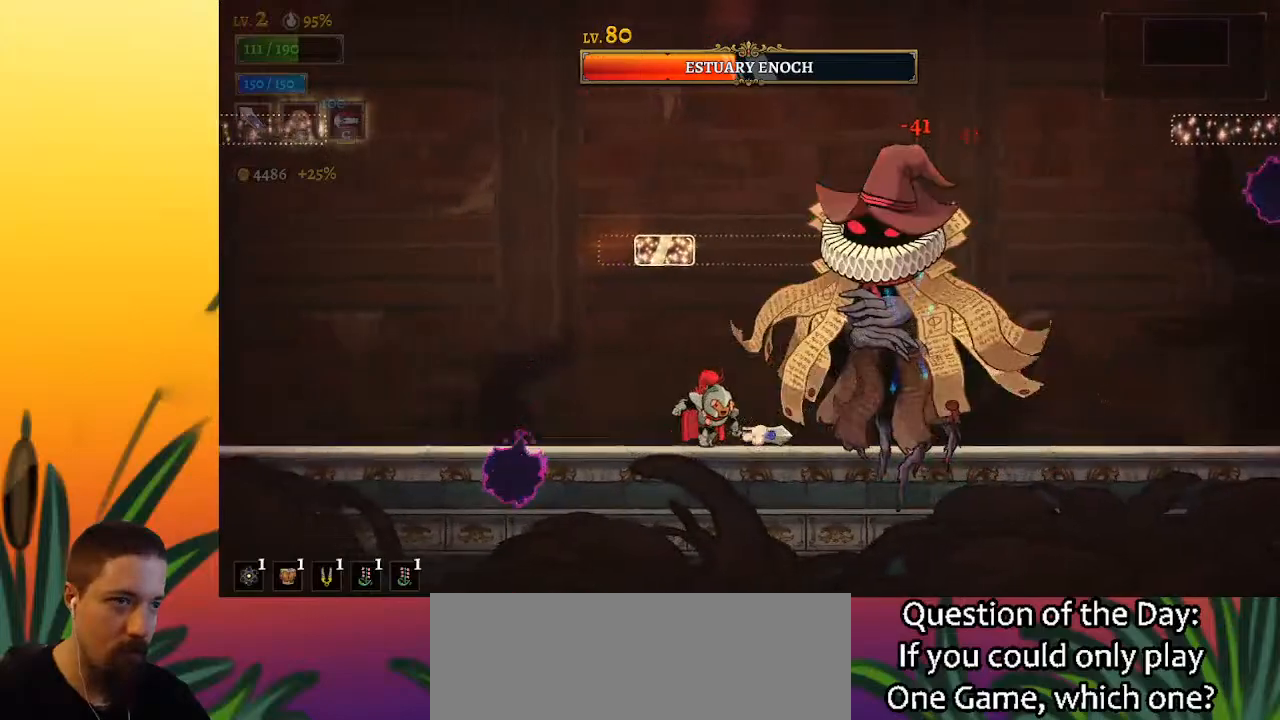
{"keys": ["right"], "events": [[17, "right", "down"], [100, "x", "down"], [150, "left", "down"], [150, "right", "up"], [200, "x", "up"], [483, "left", "up"], [483, "right", "down"]]}
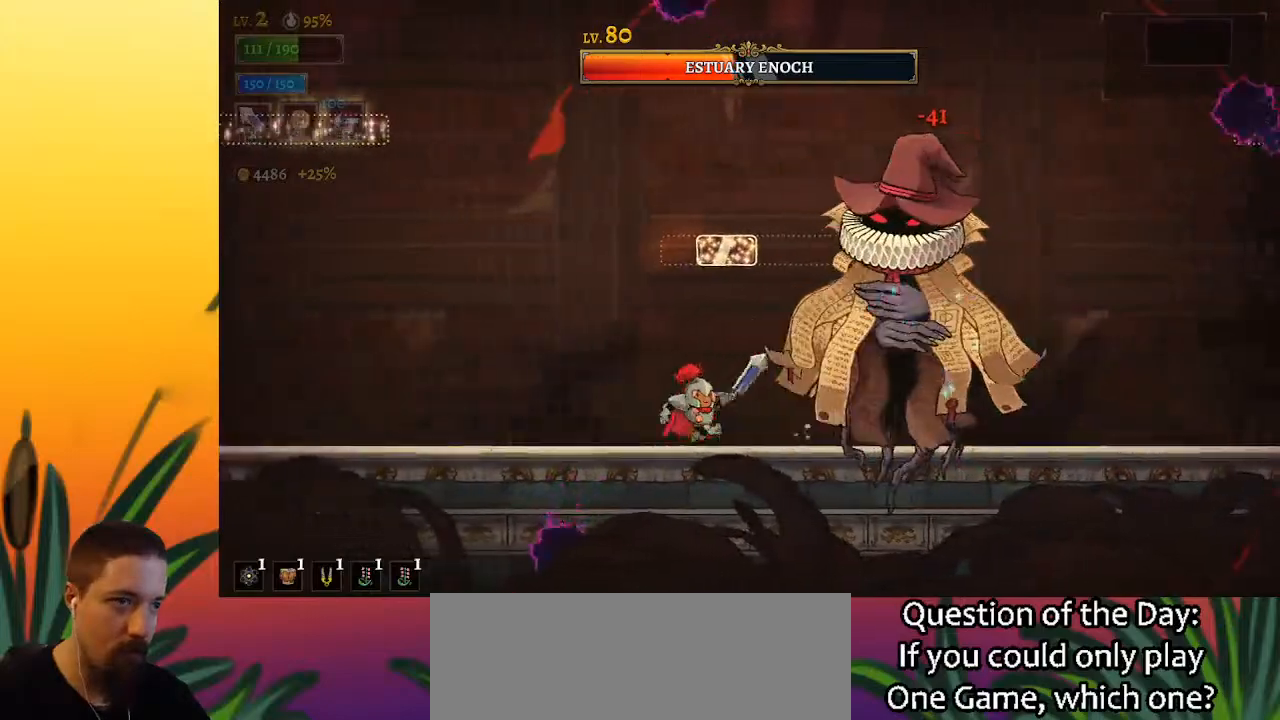
{"keys": ["right", "x"], "events": [[17, "x", "down"], [117, "left", "down"], [117, "right", "up"], [117, "x", "up"], [350, "left", "up"], [400, "right", "down"], [483, "x", "down"]]}